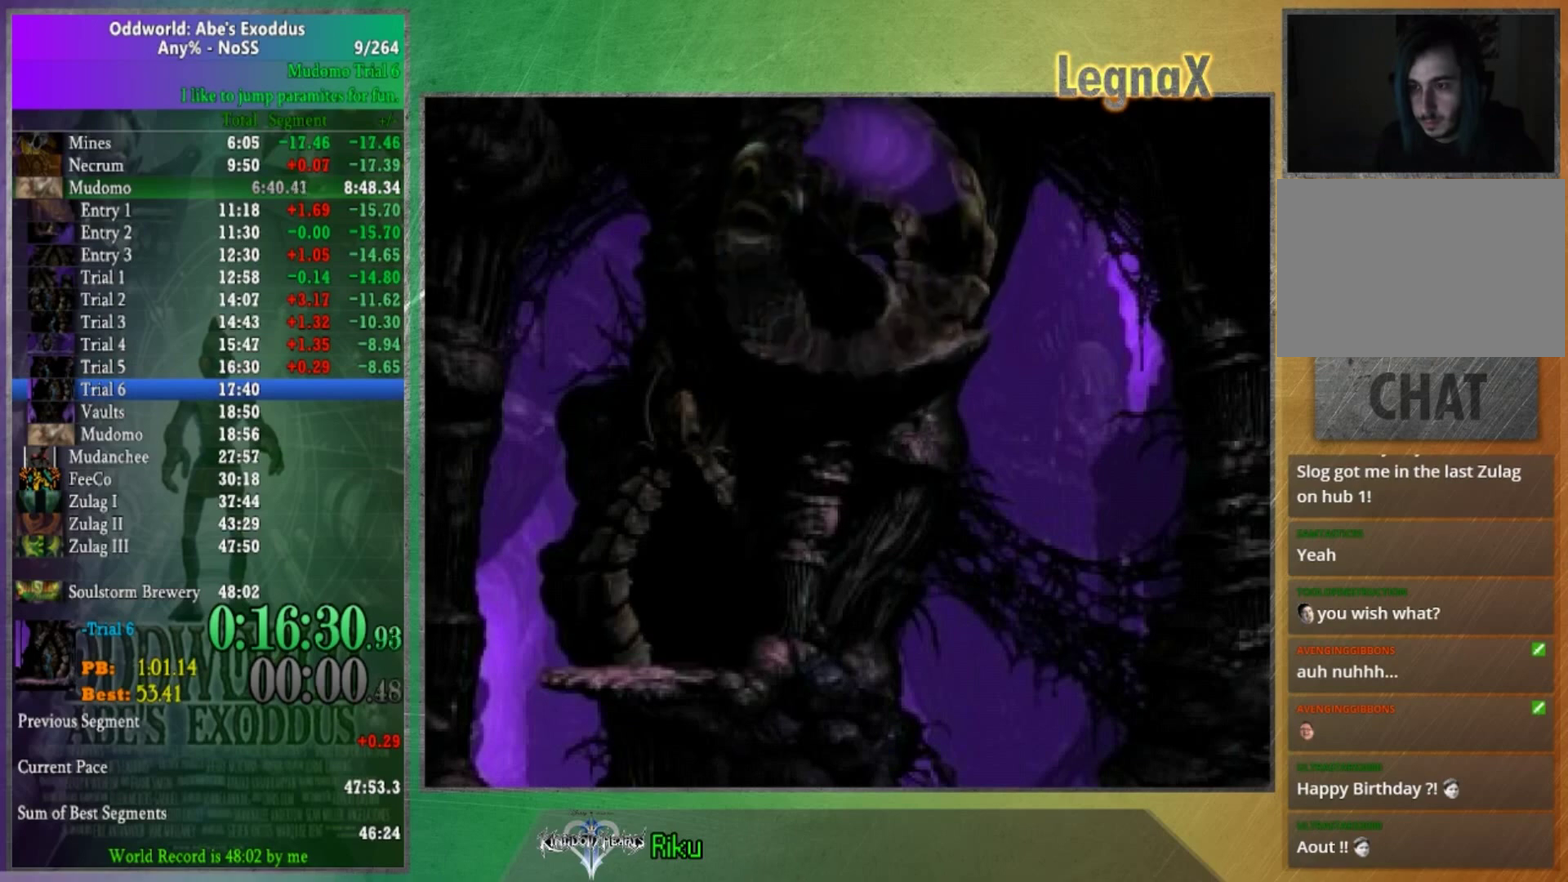
Gameplay with a controller (Xbox layout); each line is a JSON object with the inputs held at the frame after it. "events" lists button and stick changes between this image and that frame as [ms after this image, input, new state], when the widget could be followed in between. This overlay highlights the sticks when they move; stick clicks (L3) are not distinguishable. Not read: A L1 L3 R1 R3.
{"buttons": [], "left_stick": "center", "right_stick": "center"}
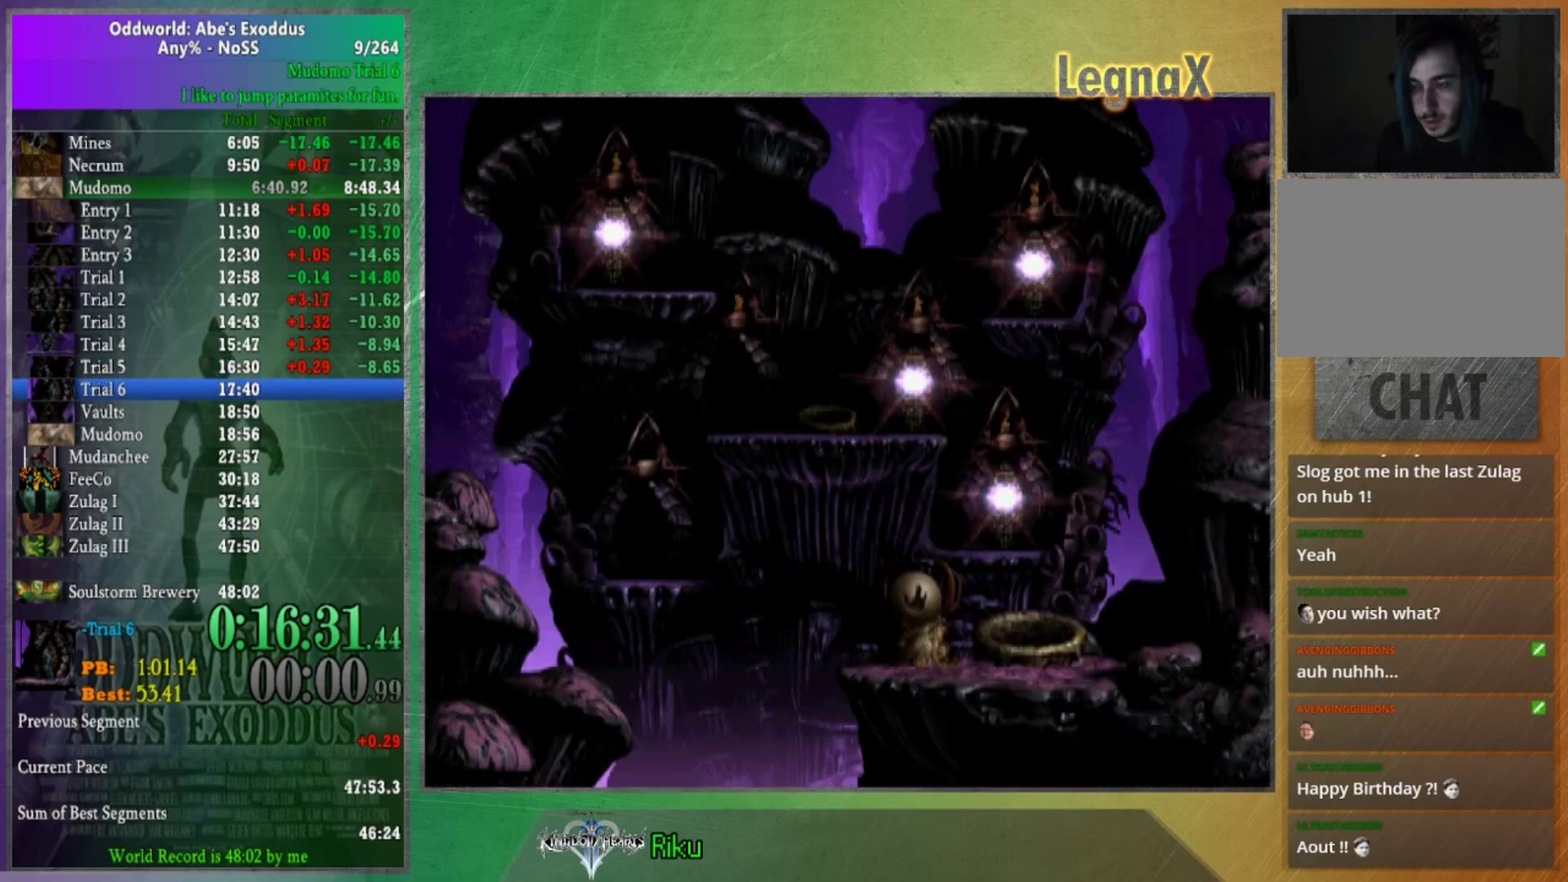
{"buttons": [], "left_stick": "center", "right_stick": "center"}
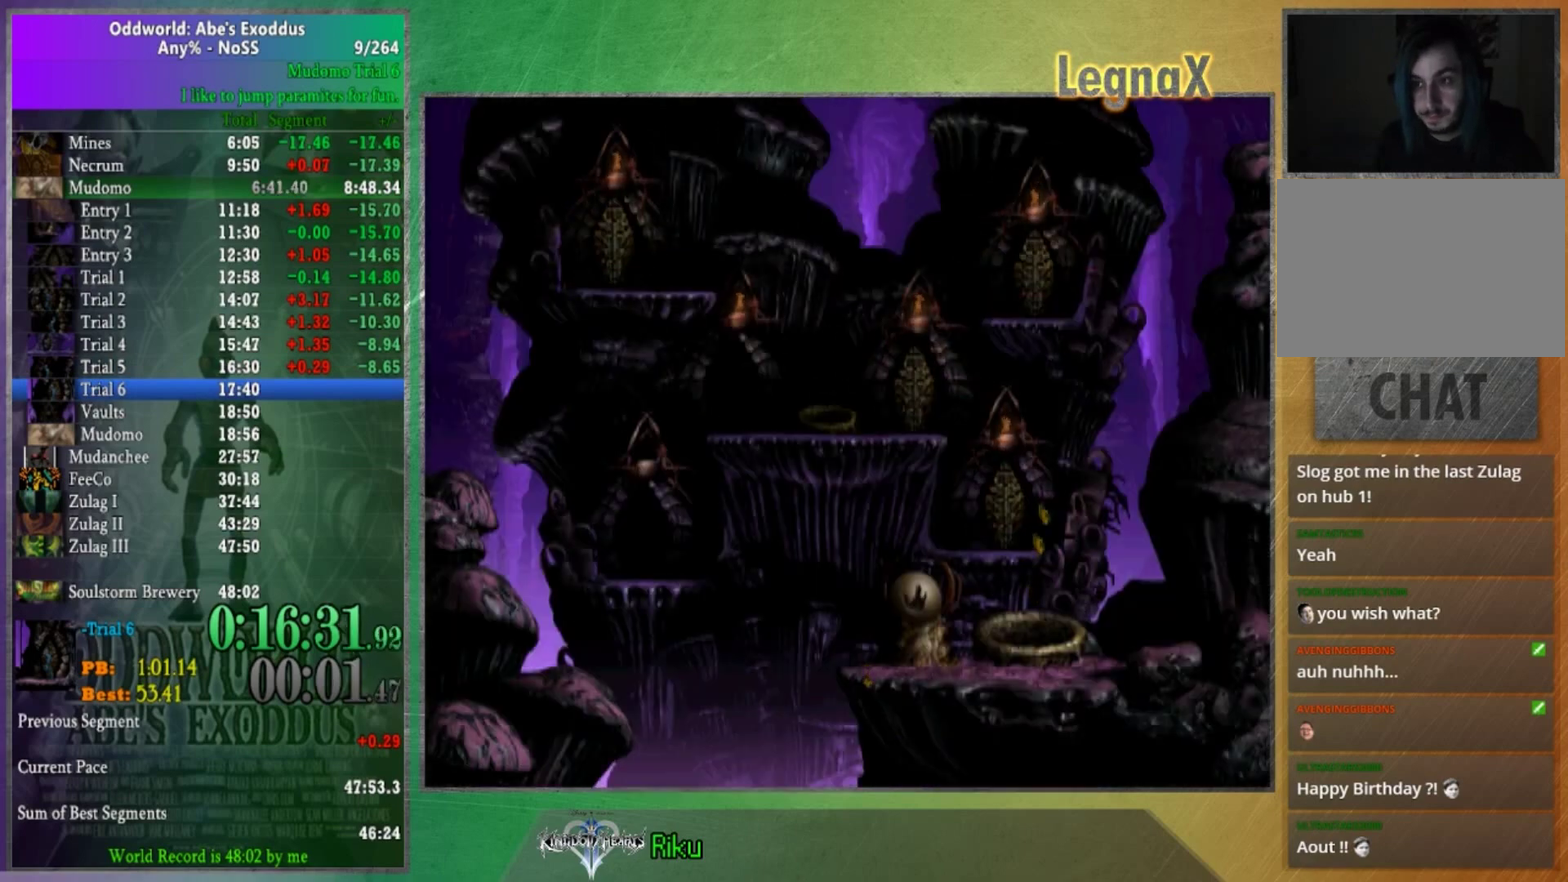
{"buttons": [], "left_stick": "left", "right_stick": "center"}
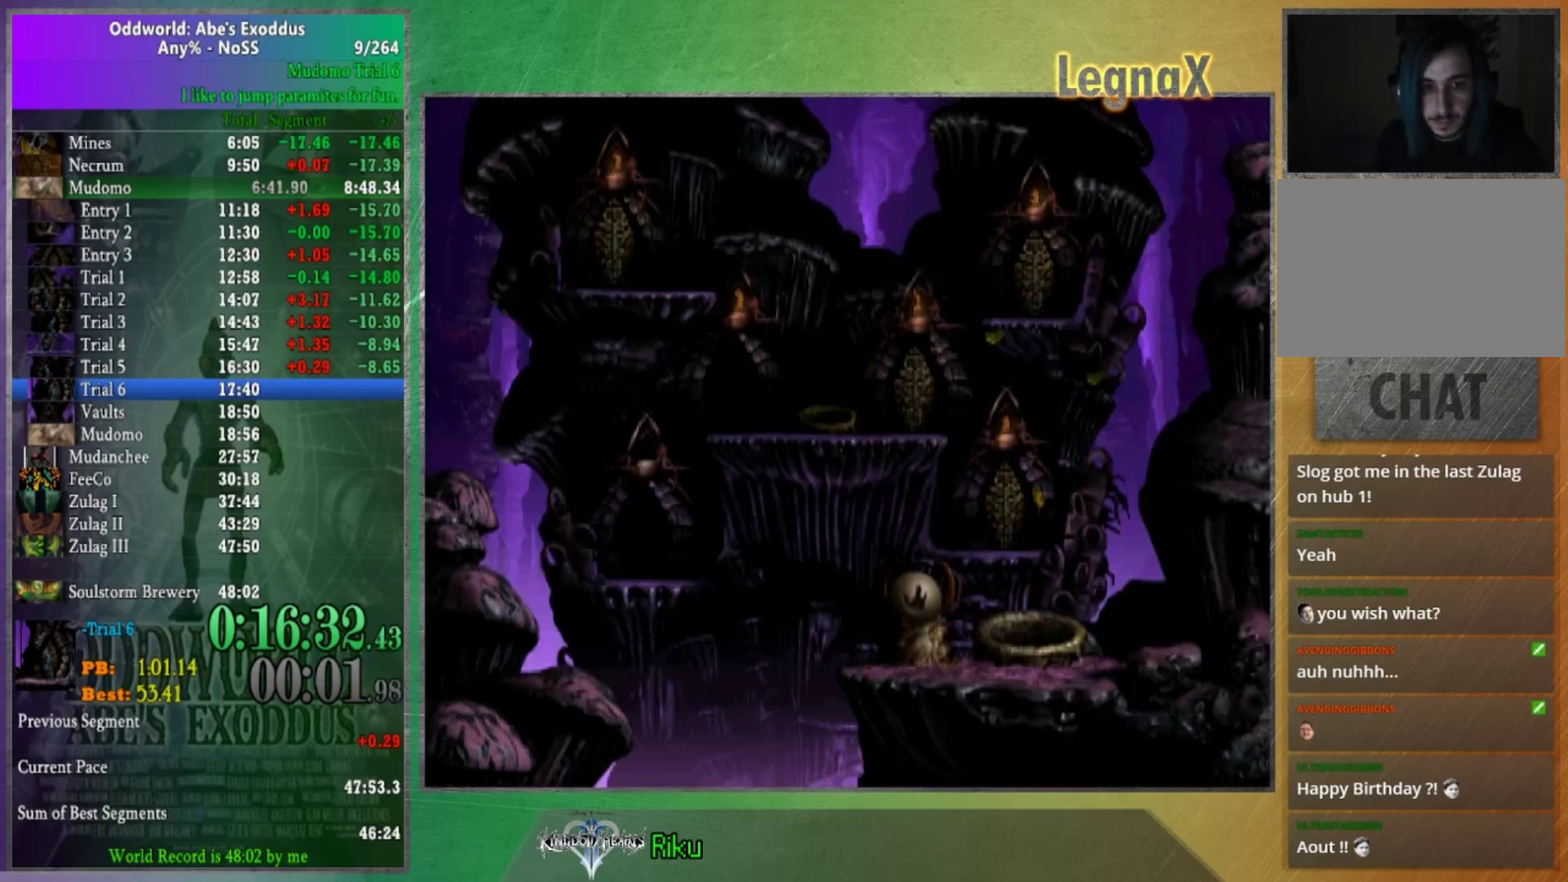
{"buttons": [], "left_stick": "left", "right_stick": "center", "events": []}
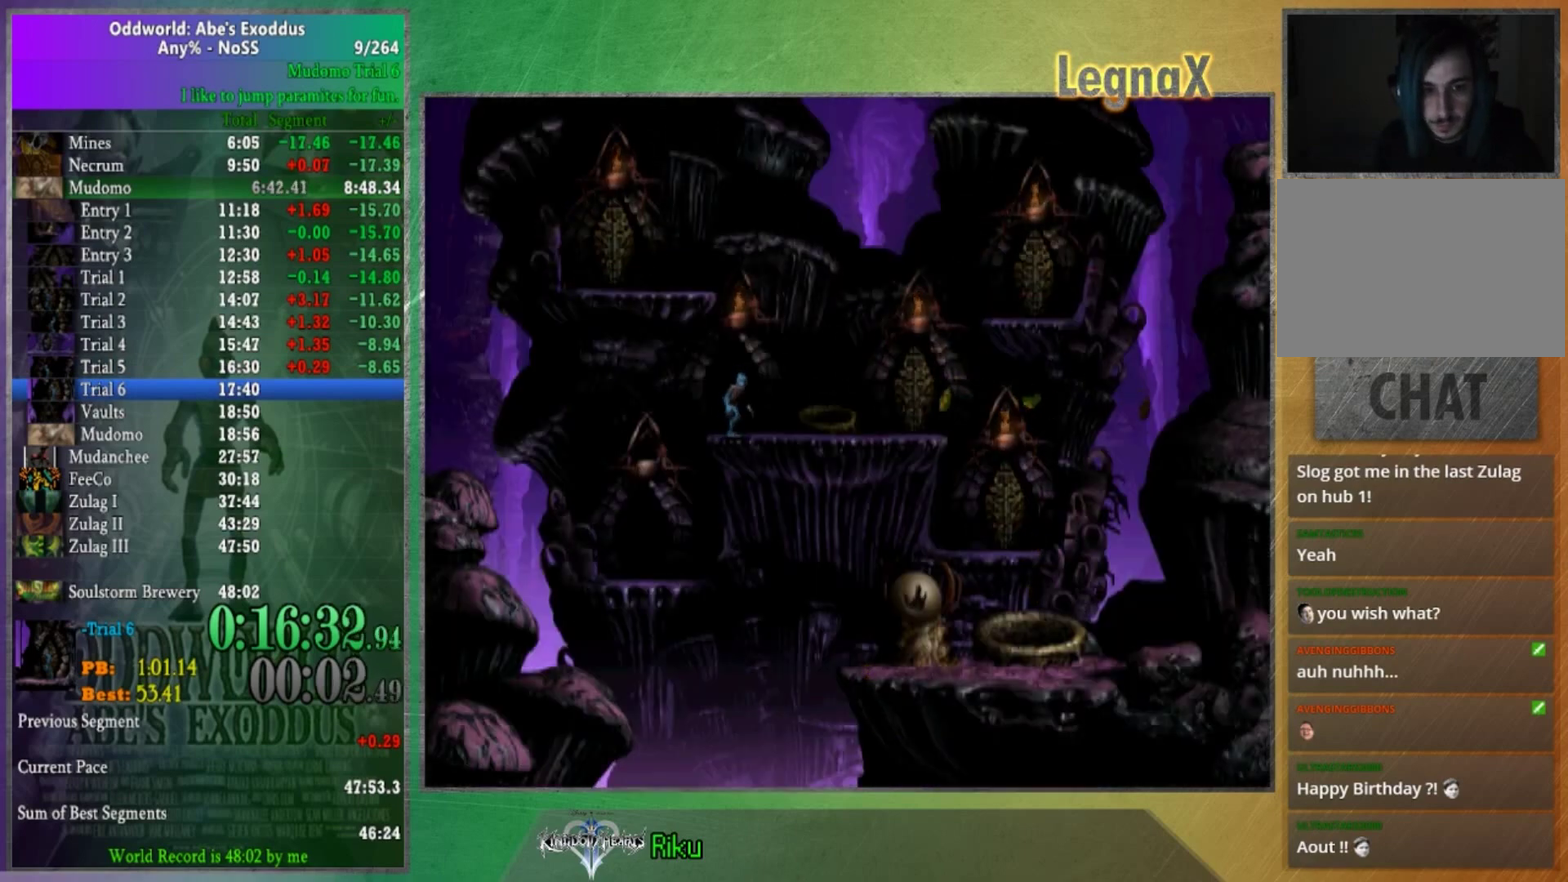
{"buttons": [], "left_stick": "left", "right_stick": "center", "events": []}
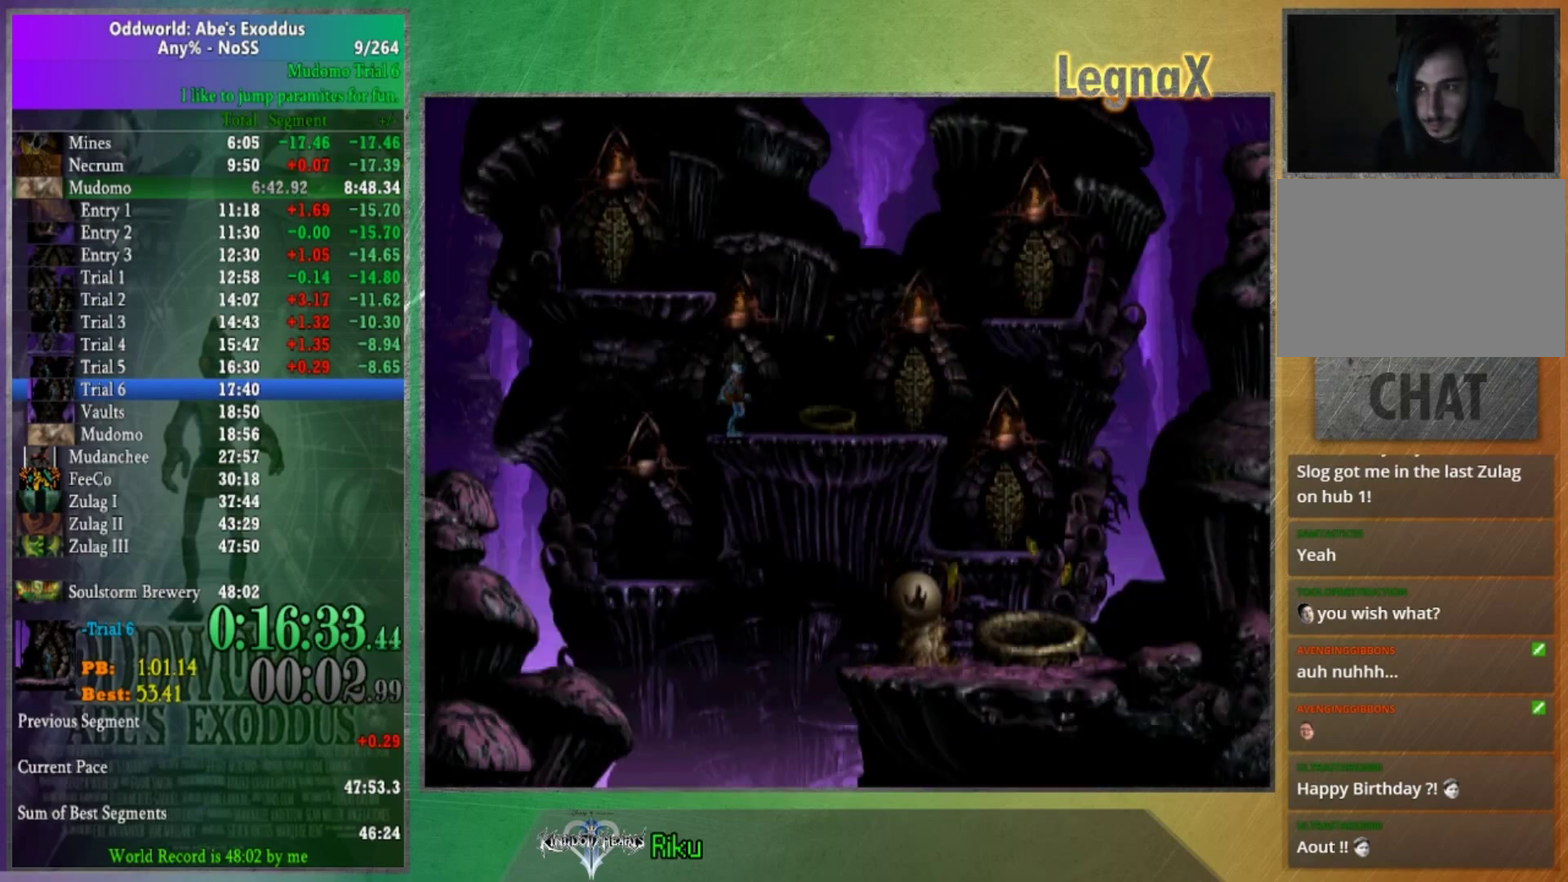
{"buttons": [], "left_stick": "center", "right_stick": "center"}
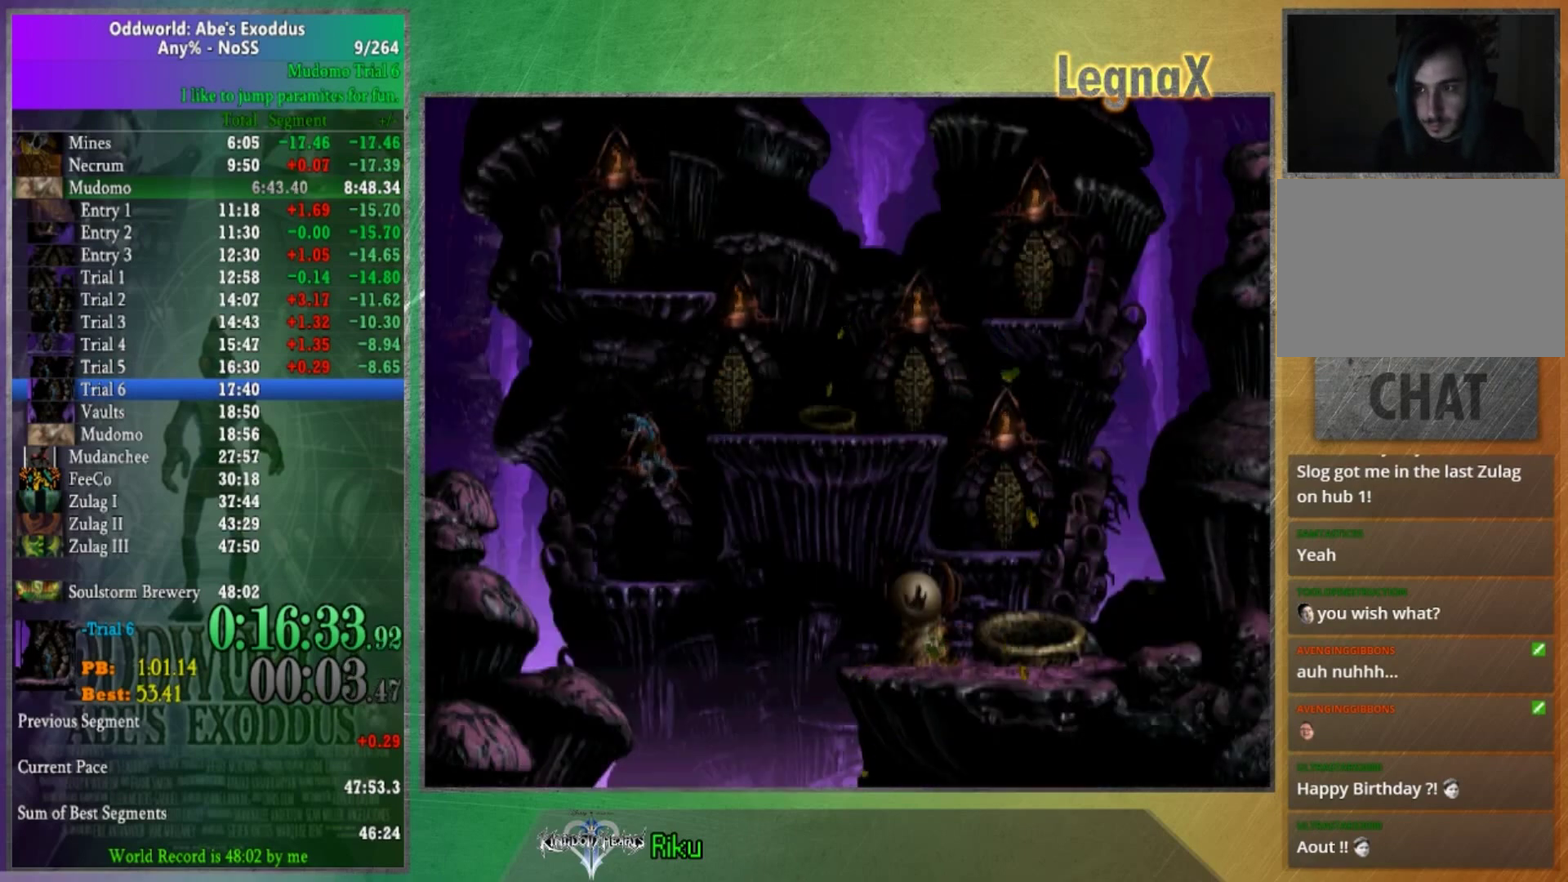
{"buttons": [], "left_stick": "up", "right_stick": "center"}
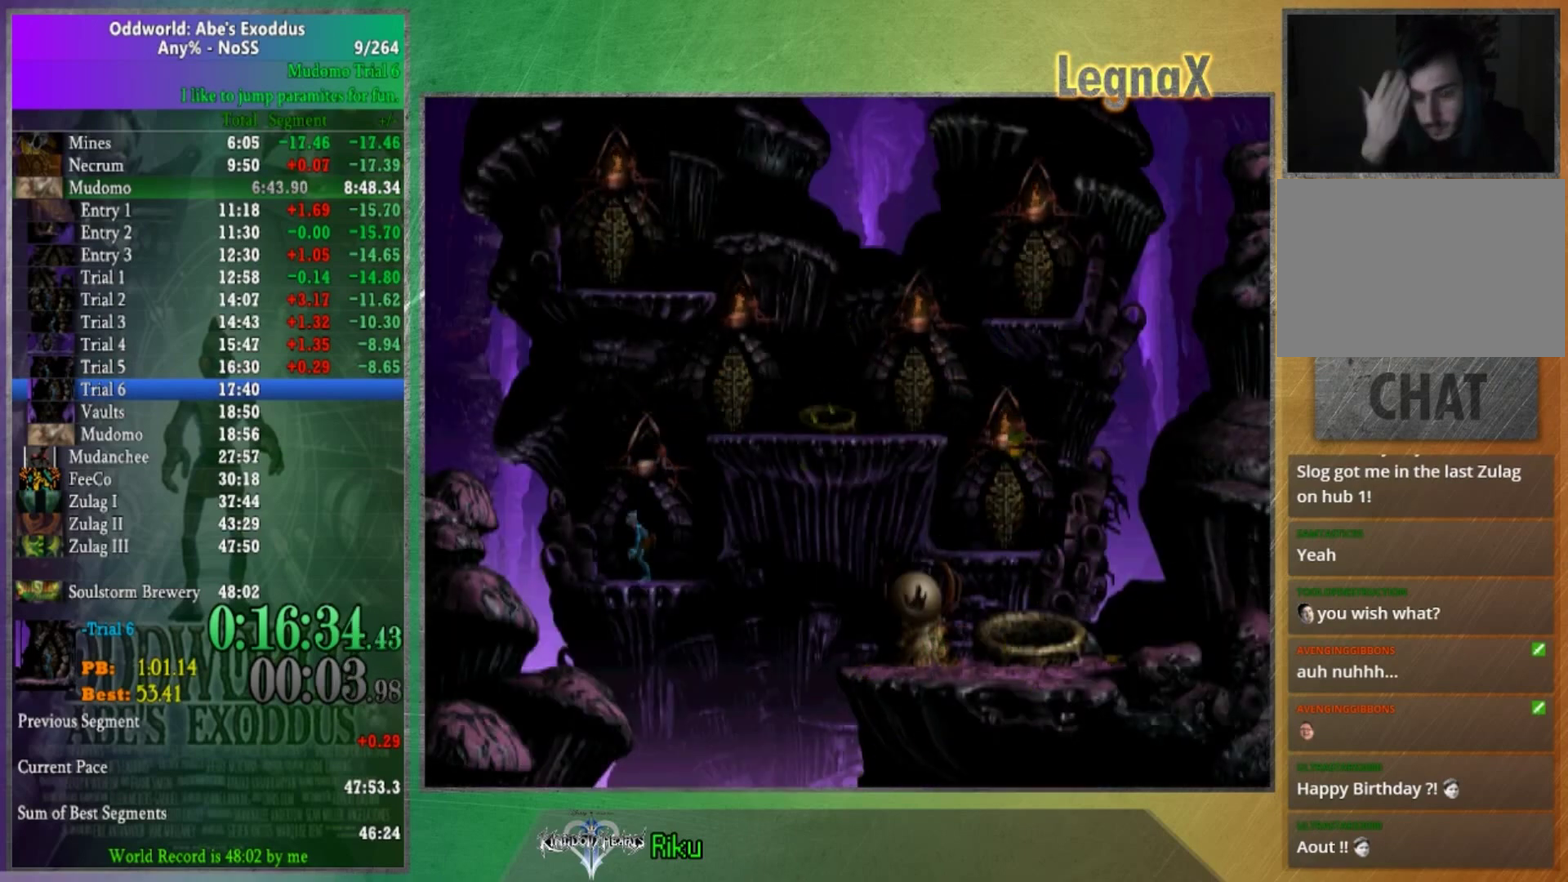
{"buttons": [], "left_stick": "center", "right_stick": "center"}
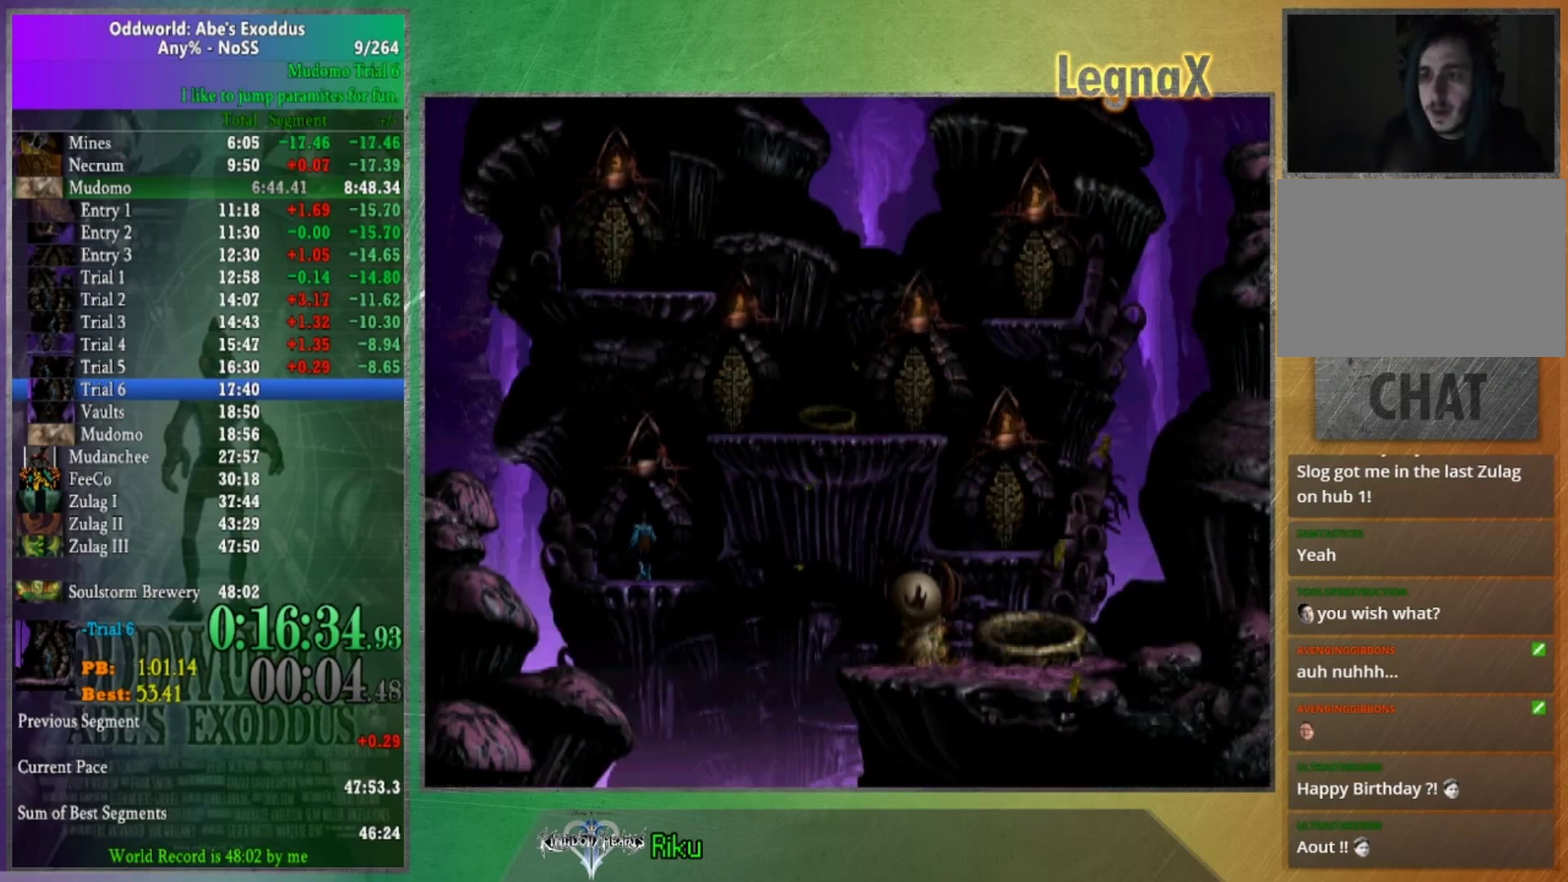
{"buttons": [], "left_stick": "center", "right_stick": "center"}
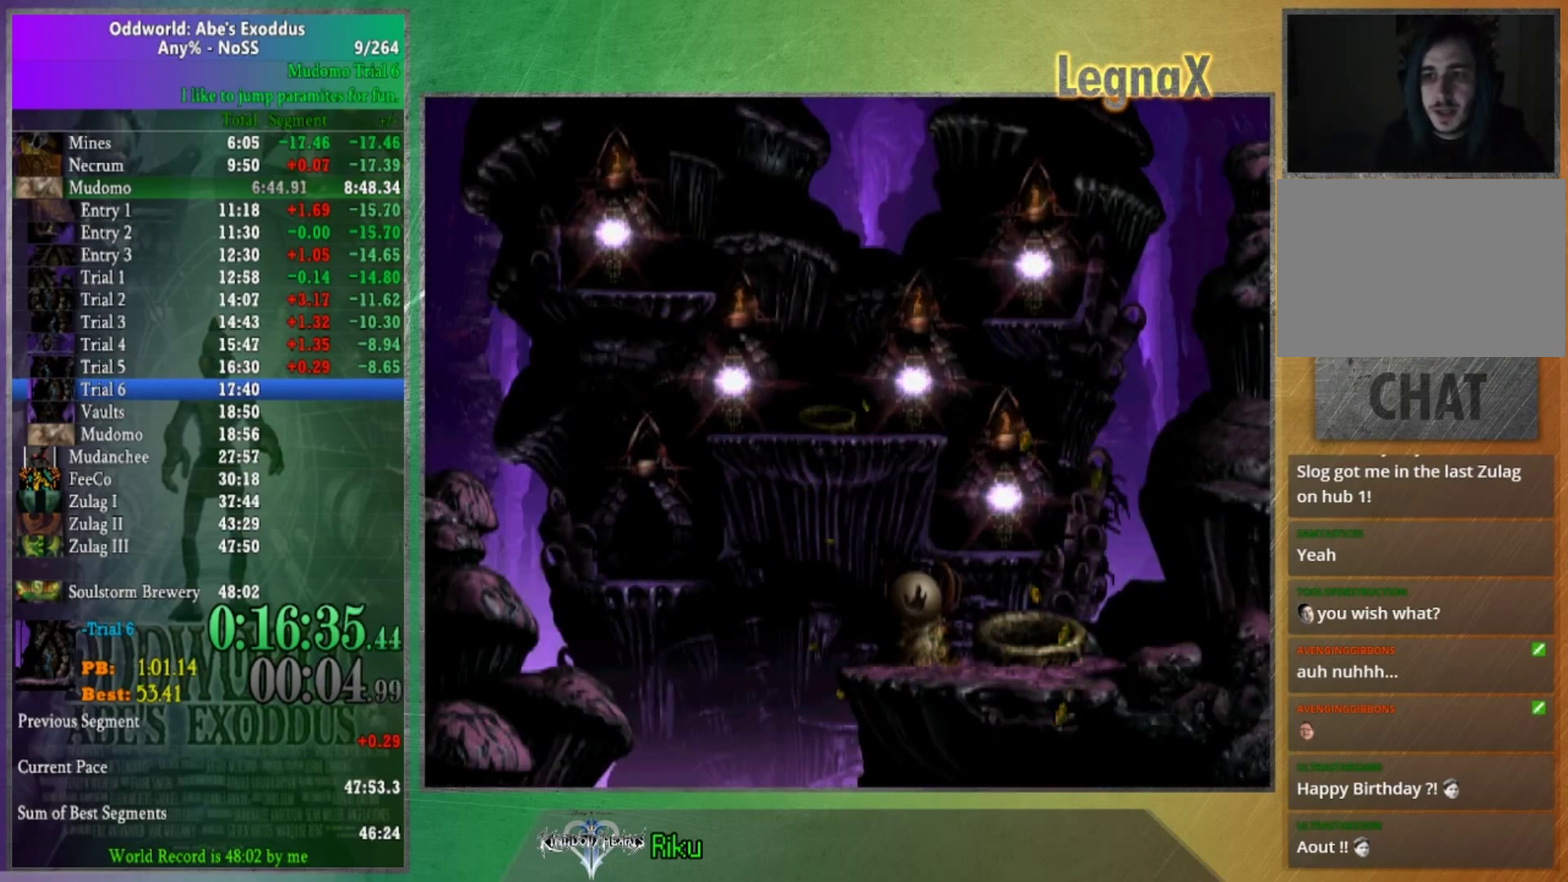
{"buttons": [], "left_stick": "center", "right_stick": "center"}